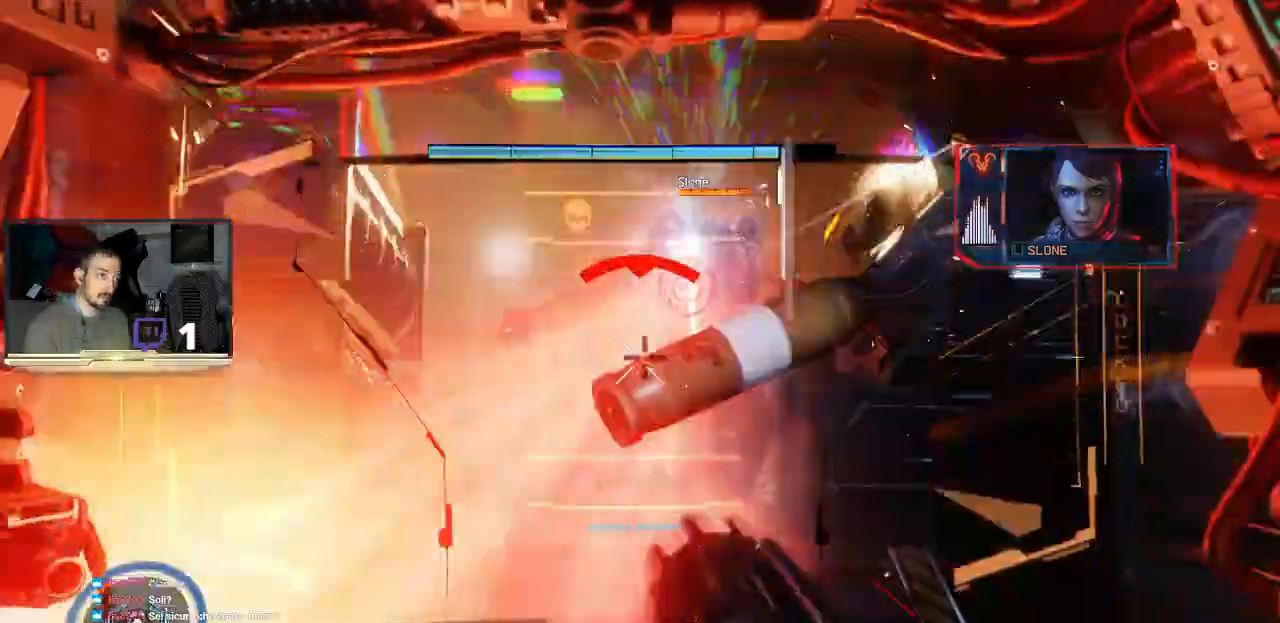
Gameplay with a controller (PlayStation layout); each line is a JSON object with the inputs held at the frame after it. "events" lists button and stick changes between this image and that frame as [ms after this image, input, new state], when the widget could be followed in between.
{"buttons": ["R2"], "left_stick": "up", "right_stick": "center"}
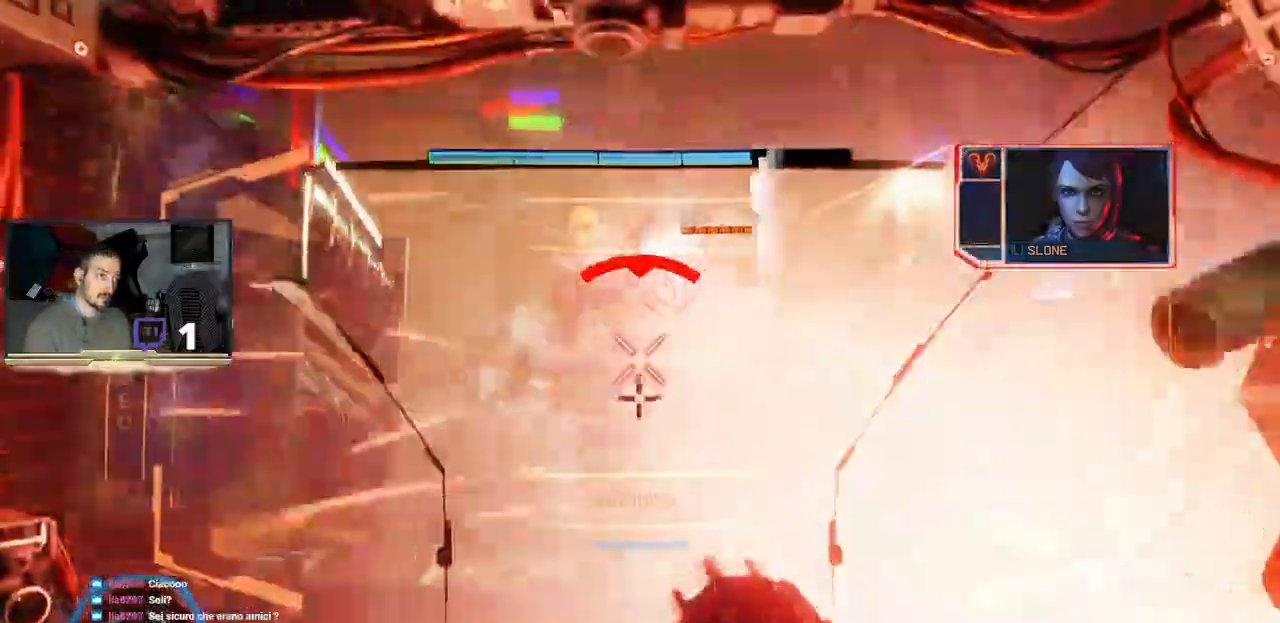
{"buttons": ["R2"], "left_stick": "up", "right_stick": "up", "events": [[133, "R1", "down"], [333, "R1", "up"], [433, "right_stick", "up"]]}
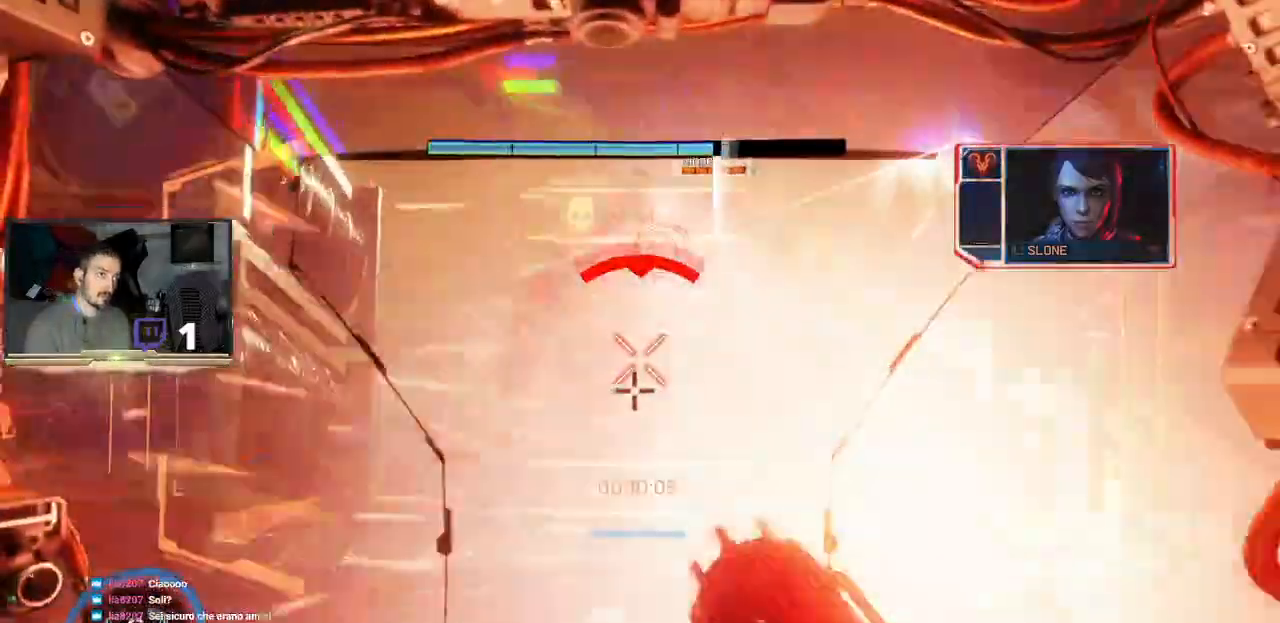
{"buttons": ["R2", "L3"], "left_stick": "down-left", "right_stick": "center", "events": [[100, "right_stick", "center"], [233, "left_stick", "down"], [233, "right_stick", "up-right"], [333, "right_stick", "center"], [400, "L3", "down"], [400, "left_stick", "down-left"]]}
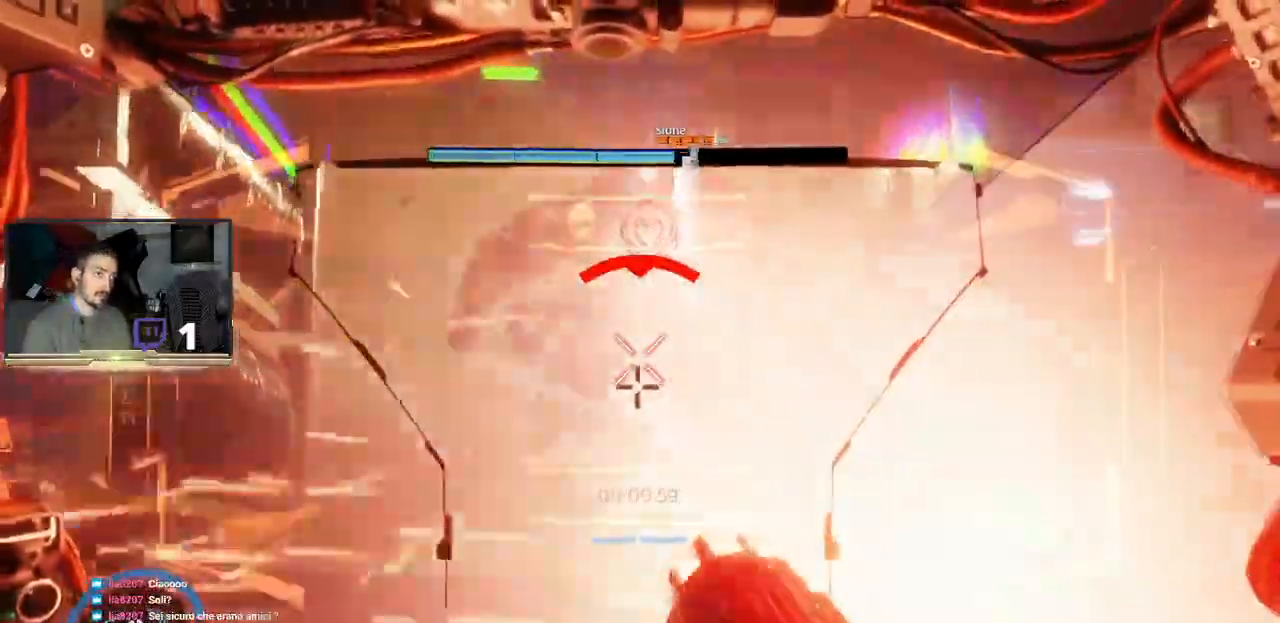
{"buttons": ["R2", "L3"], "left_stick": "left", "right_stick": "center", "events": [[100, "left_stick", "left"]]}
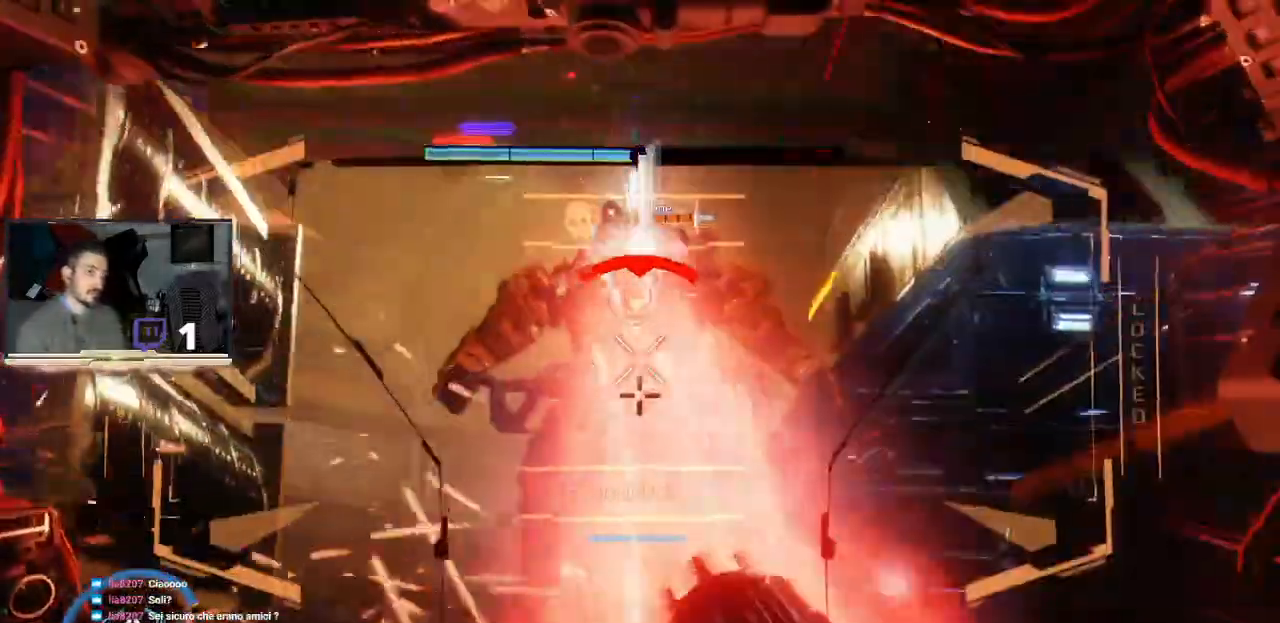
{"buttons": ["R2", "L3"], "left_stick": "left", "right_stick": "right", "events": [[67, "right_stick", "right"], [167, "R1", "down"], [200, "right_stick", "center"], [300, "R1", "up"], [400, "R1", "down"], [467, "R1", "up"], [467, "right_stick", "right"]]}
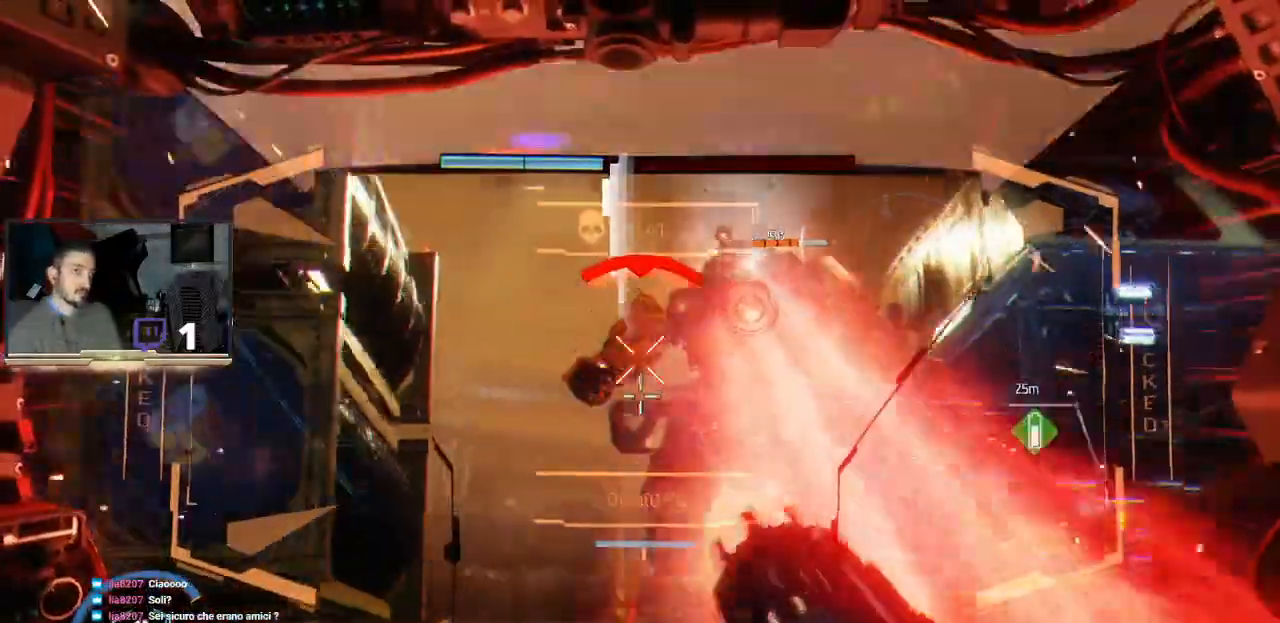
{"buttons": ["R2", "L3"], "left_stick": "left", "right_stick": "right", "events": []}
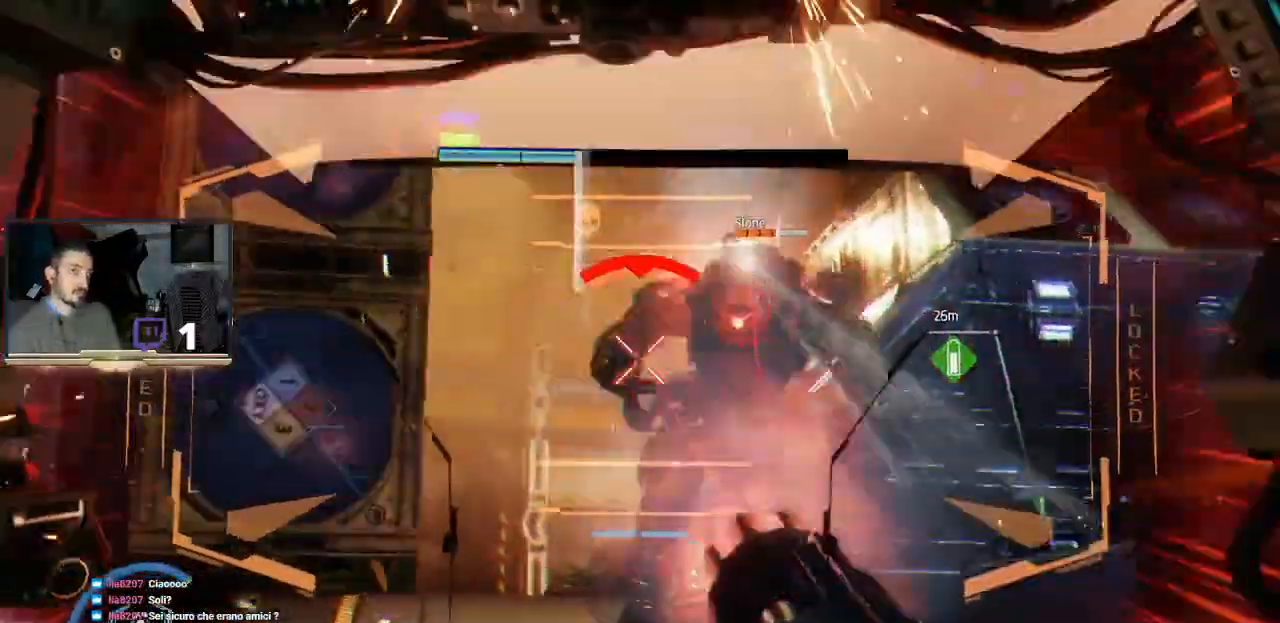
{"buttons": ["R2"], "left_stick": "left", "right_stick": "center", "events": [[100, "L3", "up"], [467, "right_stick", "center"]]}
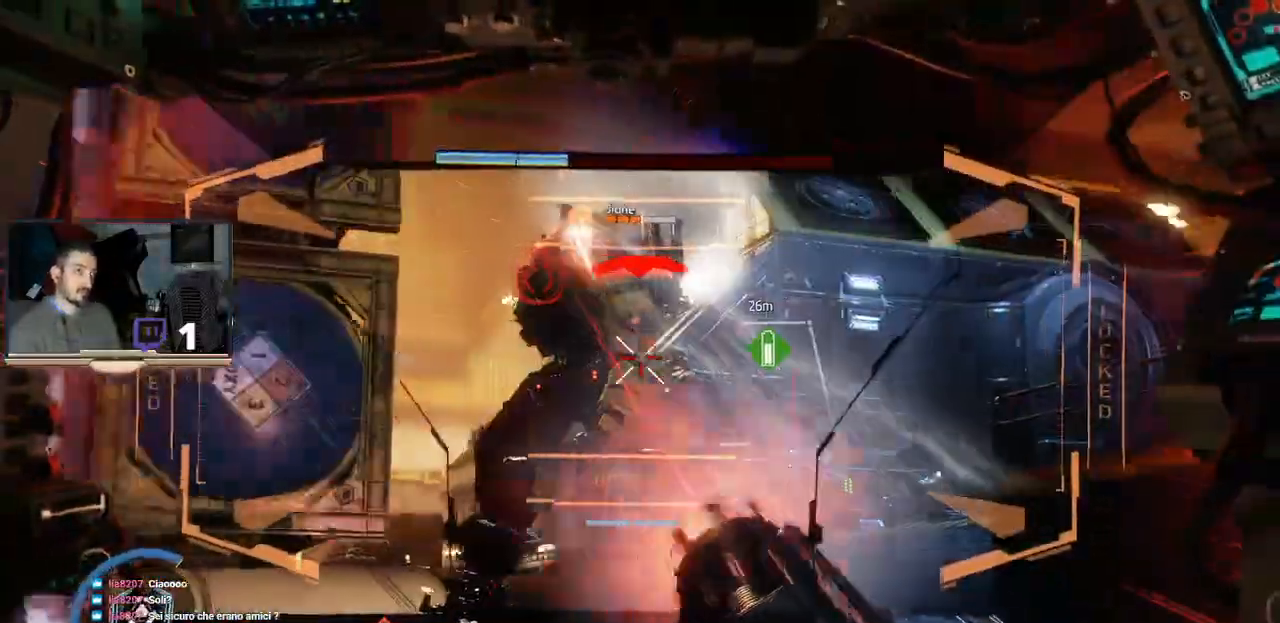
{"buttons": ["R2"], "left_stick": "left", "right_stick": "center", "events": [[300, "right_stick", "right"], [433, "right_stick", "center"]]}
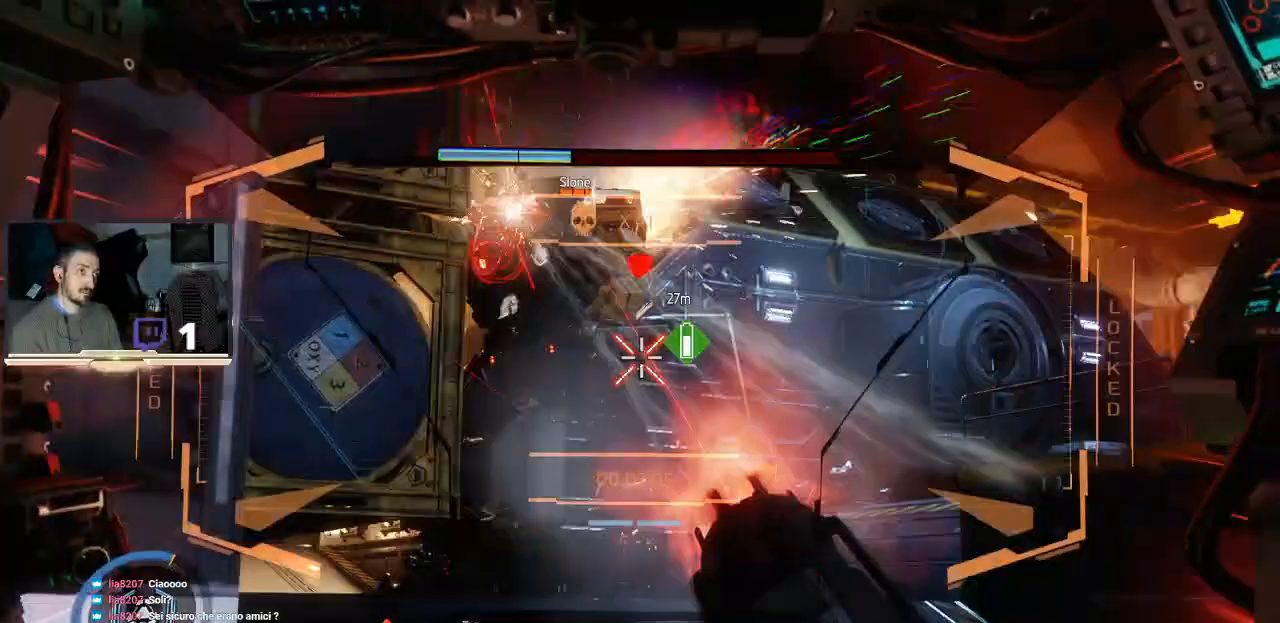
{"buttons": ["R2"], "left_stick": "down-left", "right_stick": "center", "events": [[33, "left_stick", "down-left"], [67, "right_stick", "up-right"], [200, "right_stick", "center"], [233, "left_stick", "down"], [400, "left_stick", "down-left"]]}
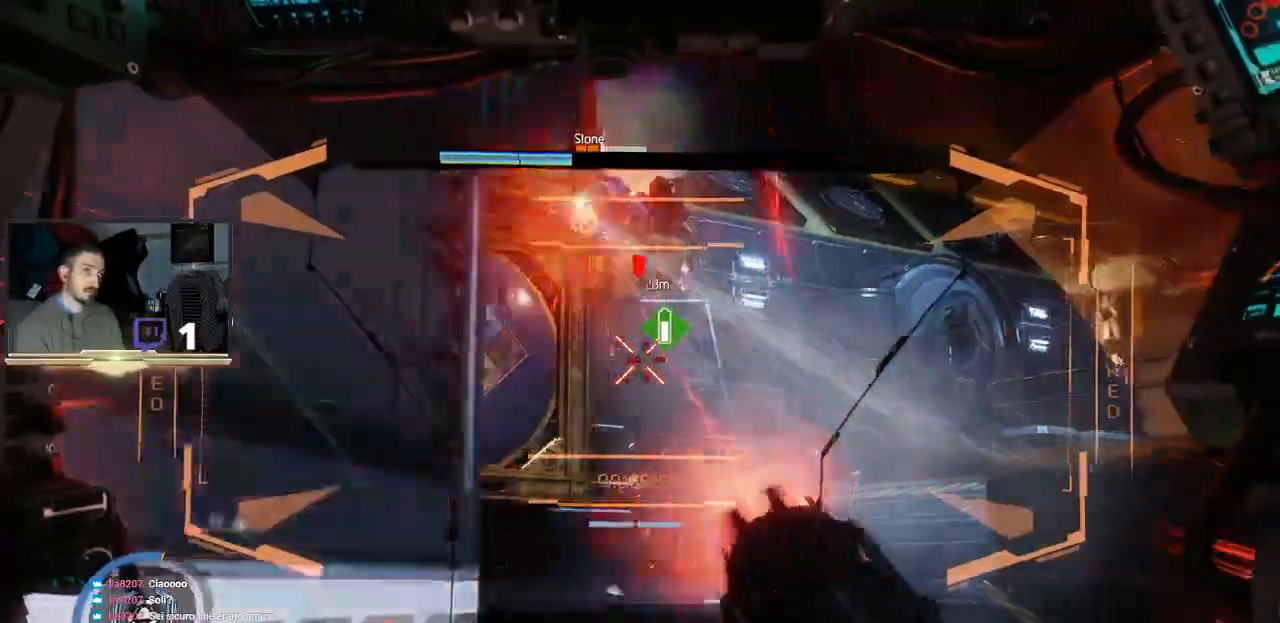
{"buttons": ["R2"], "left_stick": "down-right", "right_stick": "left", "events": [[233, "right_stick", "left"], [267, "left_stick", "down-right"]]}
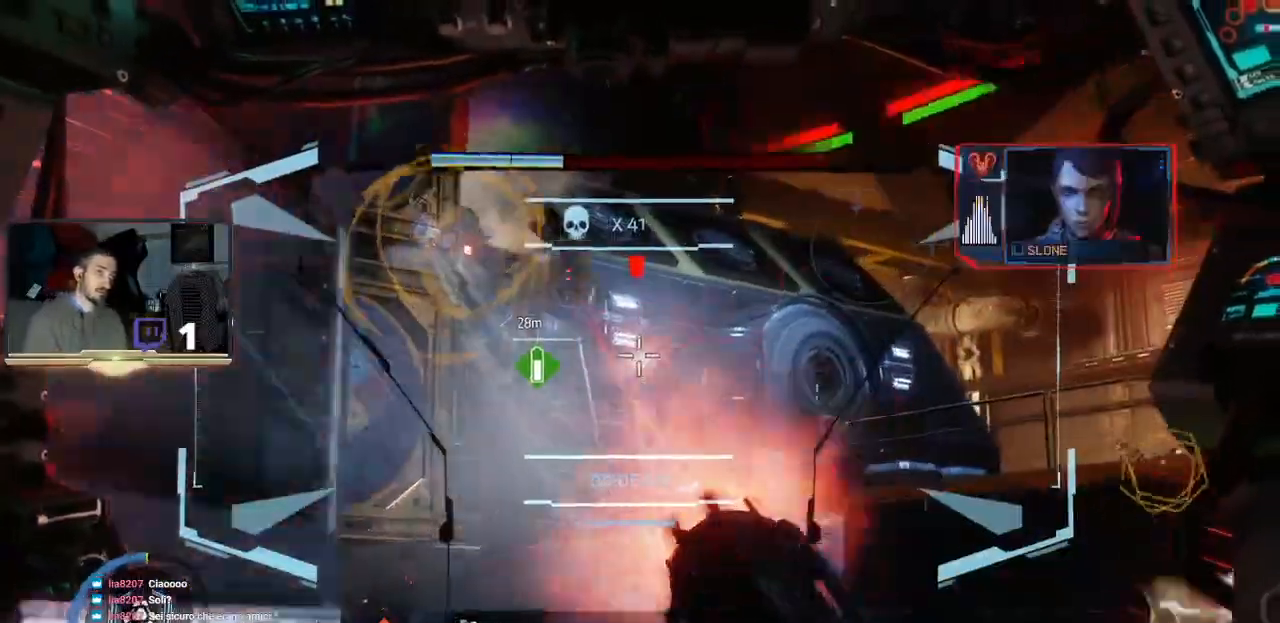
{"buttons": ["R1", "R2", "L3"], "left_stick": "down-right", "right_stick": "center"}
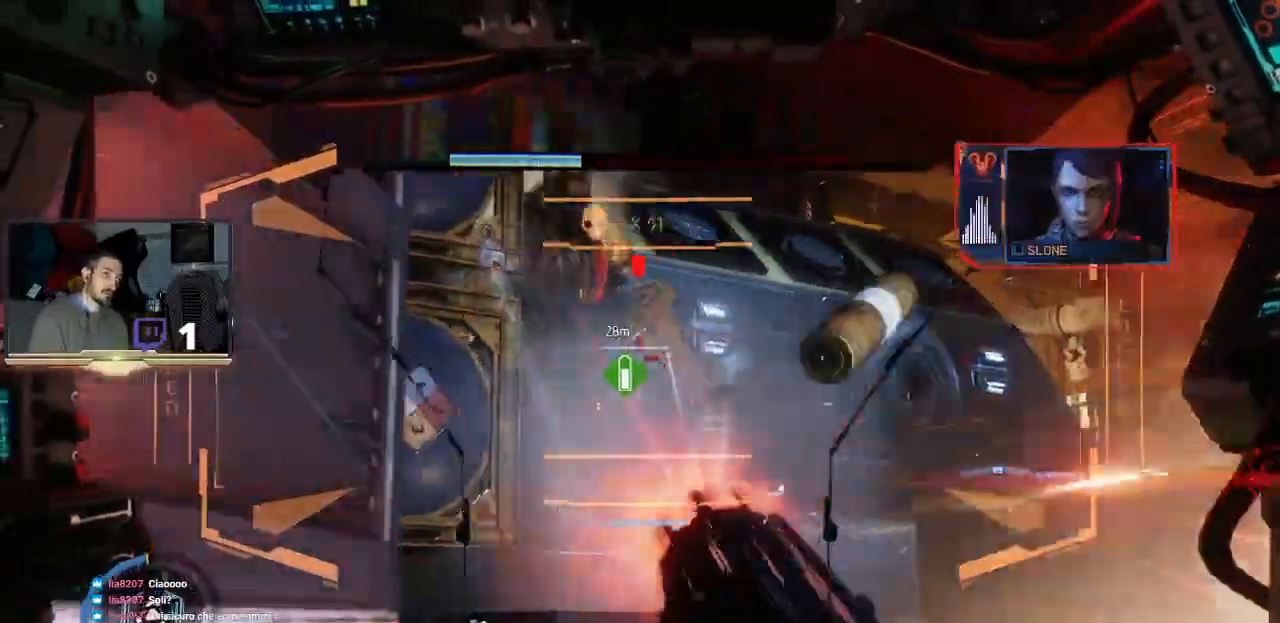
{"buttons": ["R2", "L3"], "left_stick": "down-left", "right_stick": "down", "events": [[33, "R1", "up"], [200, "left_stick", "down-left"], [300, "right_stick", "down"]]}
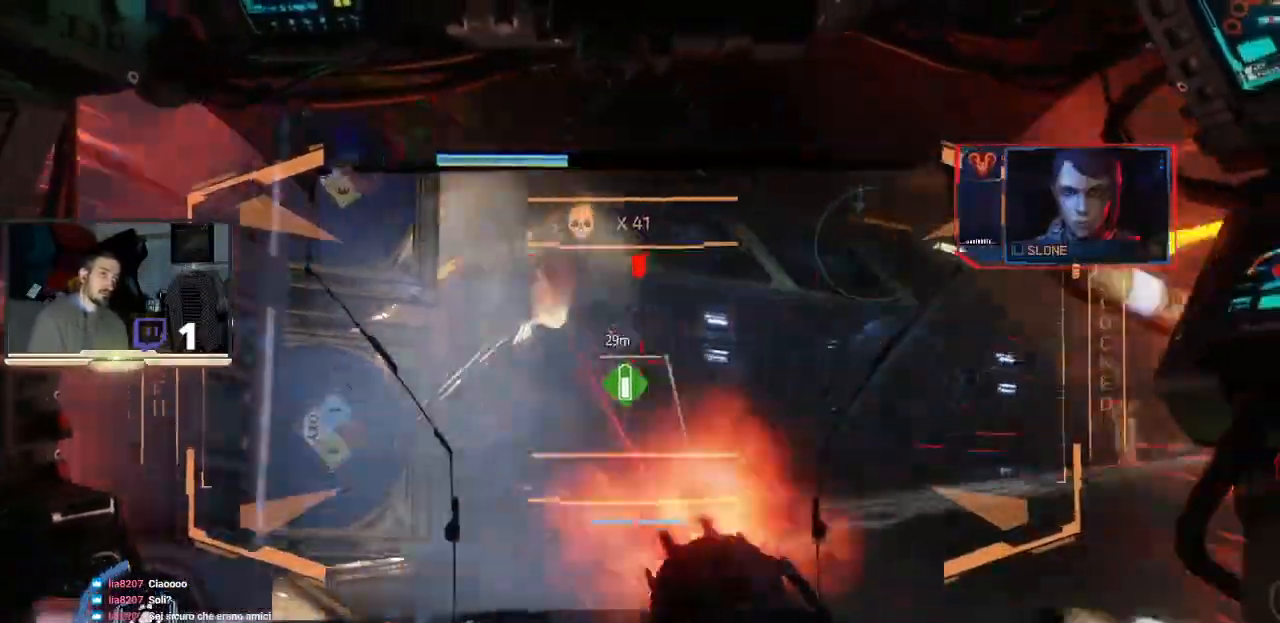
{"buttons": ["R2", "L3"], "left_stick": "down-left", "right_stick": "right"}
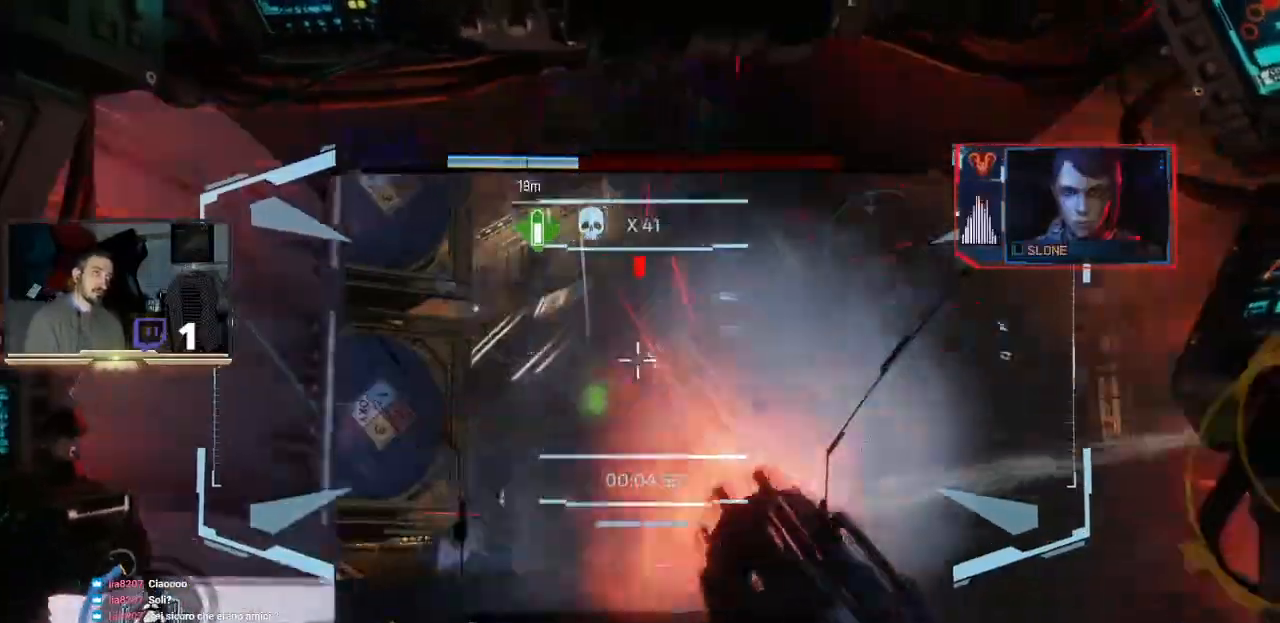
{"buttons": ["R2", "L3"], "left_stick": "down-left", "right_stick": "down", "events": [[133, "right_stick", "center"], [500, "right_stick", "down"]]}
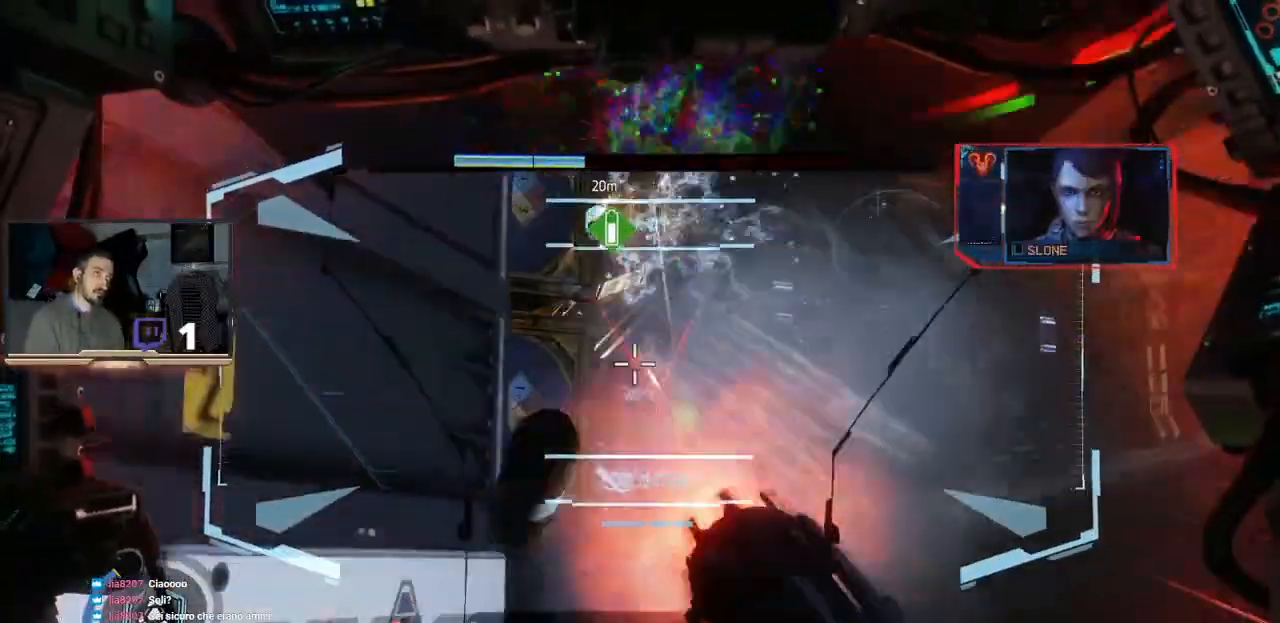
{"buttons": ["R2"], "left_stick": "left", "right_stick": "center", "events": [[33, "L3", "up"], [167, "right_stick", "center"], [300, "left_stick", "left"]]}
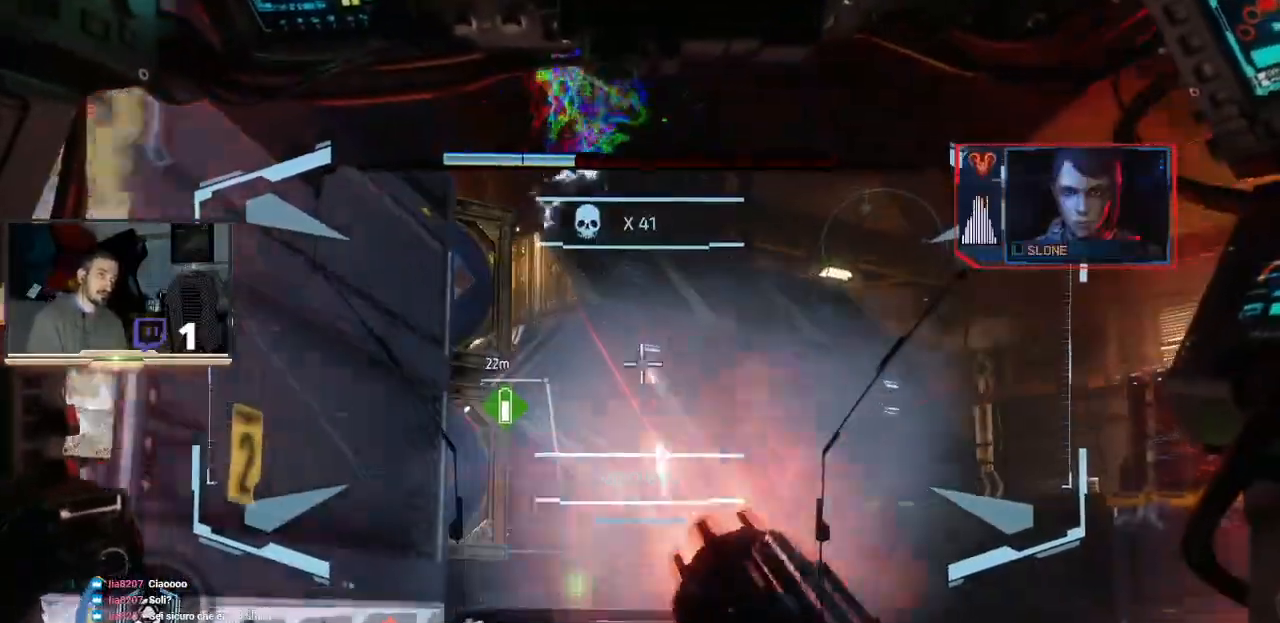
{"buttons": [], "left_stick": "center", "right_stick": "center", "events": [[33, "left_stick", "down-right"], [67, "R2", "up"], [400, "left_stick", "center"]]}
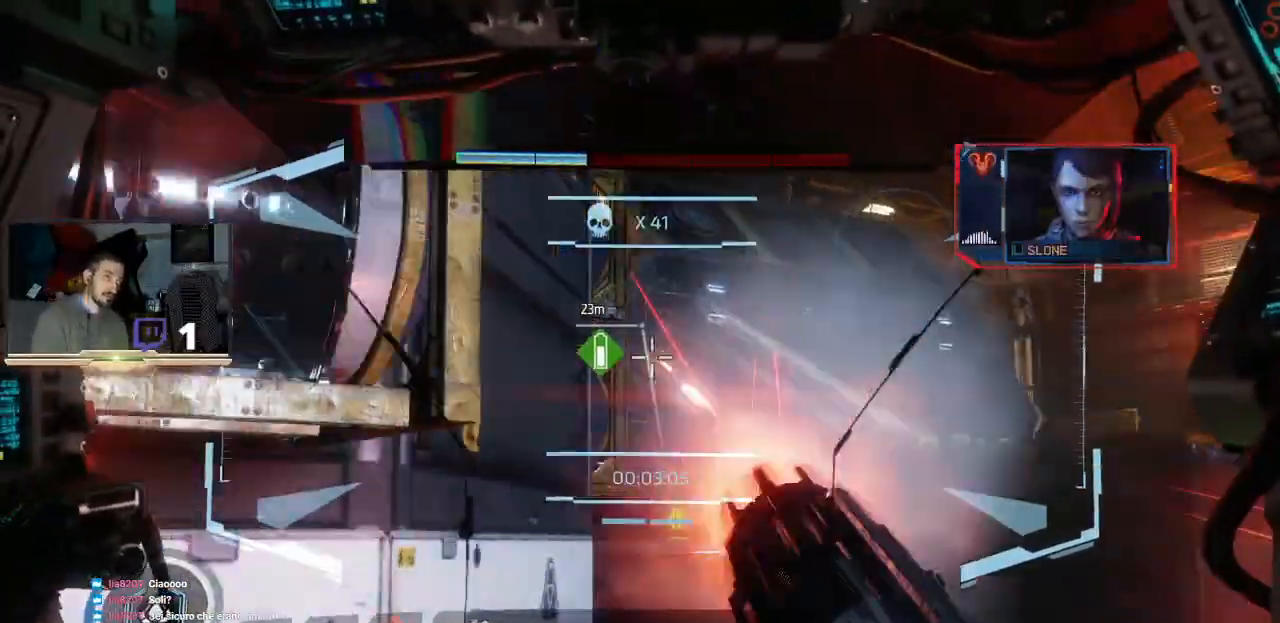
{"buttons": [], "left_stick": "up", "right_stick": "center", "events": [[67, "left_stick", "up-right"], [100, "right_stick", "down-left"], [333, "left_stick", "up"], [333, "right_stick", "center"]]}
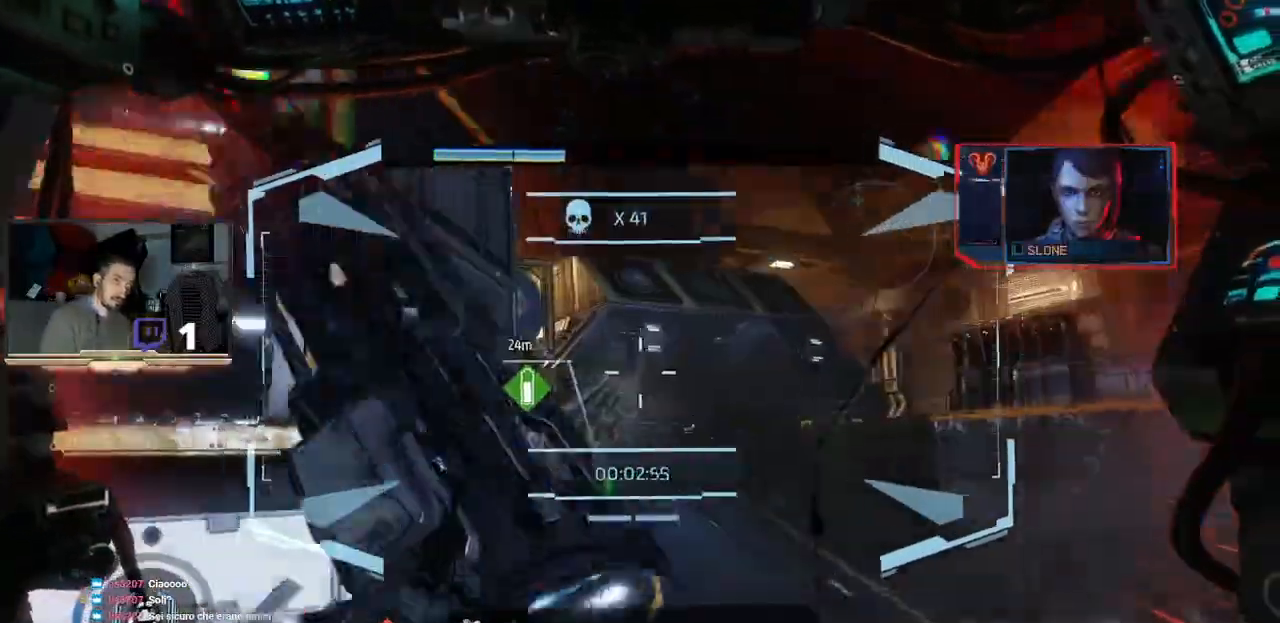
{"buttons": ["L3"], "left_stick": "up", "right_stick": "center", "events": [[167, "L3", "down"]]}
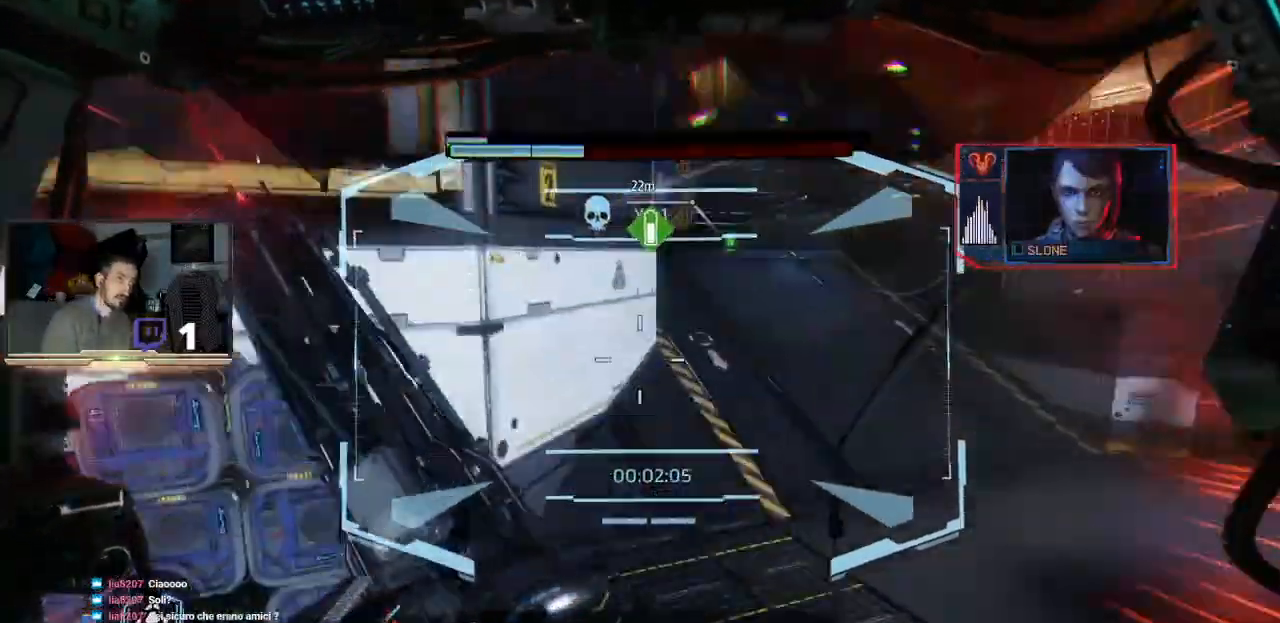
{"buttons": ["L3"], "left_stick": "up", "right_stick": "center", "events": [[133, "right_stick", "up-right"], [367, "right_stick", "center"]]}
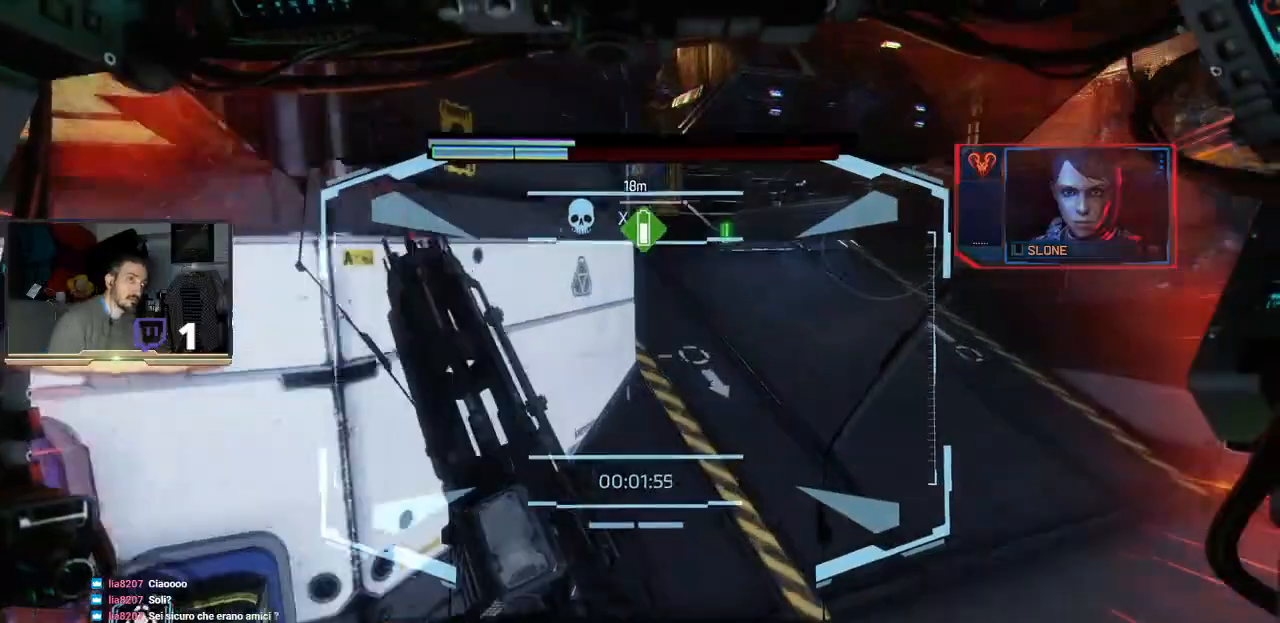
{"buttons": ["L3"], "left_stick": "up", "right_stick": "center", "events": [[67, "right_stick", "down-left"], [233, "right_stick", "center"]]}
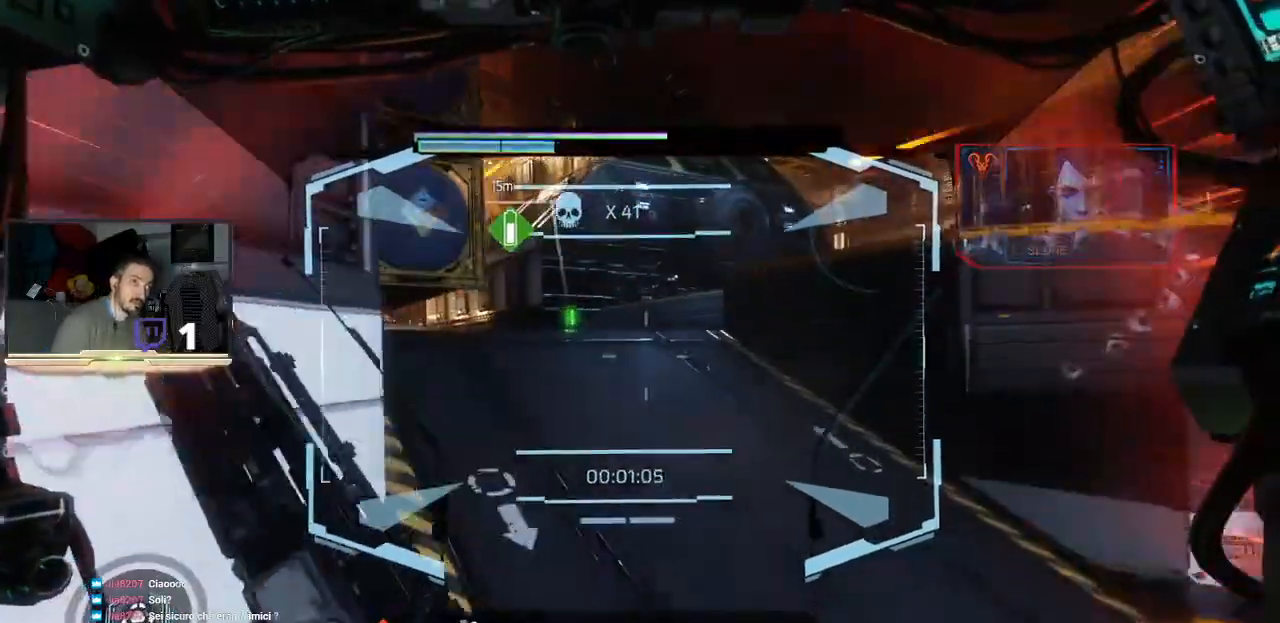
{"buttons": ["L3"], "left_stick": "up", "right_stick": "down-left", "events": [[400, "right_stick", "down-left"]]}
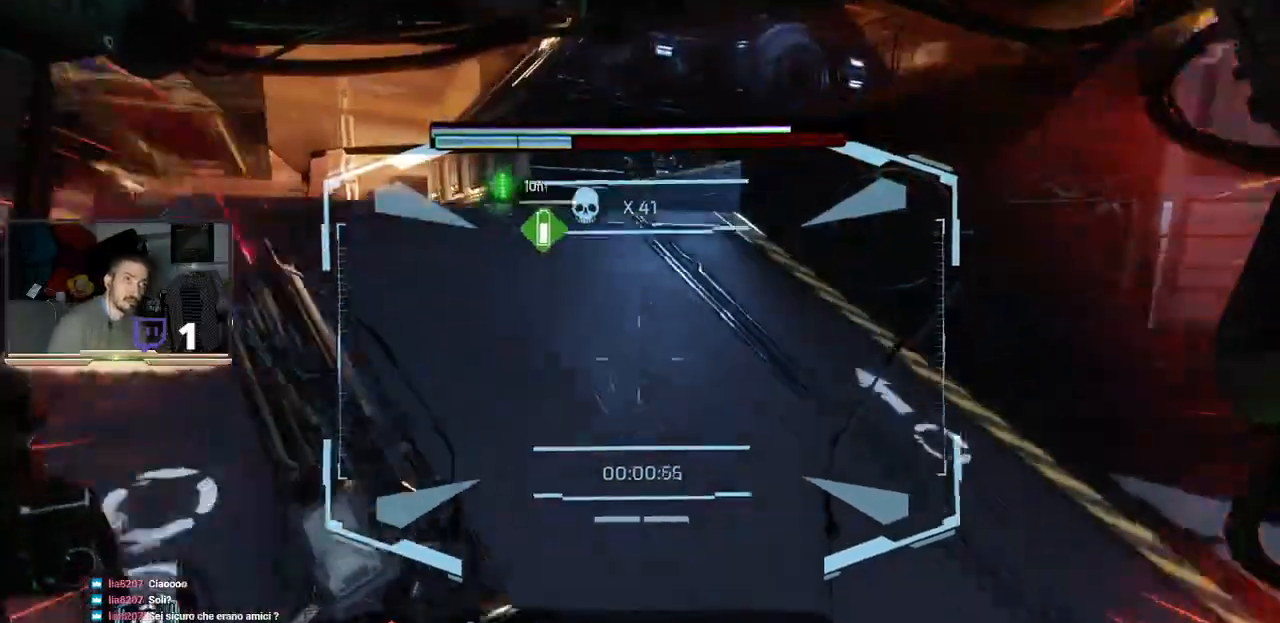
{"buttons": [], "left_stick": "up", "right_stick": "center", "events": [[300, "right_stick", "center"], [400, "L3", "up"]]}
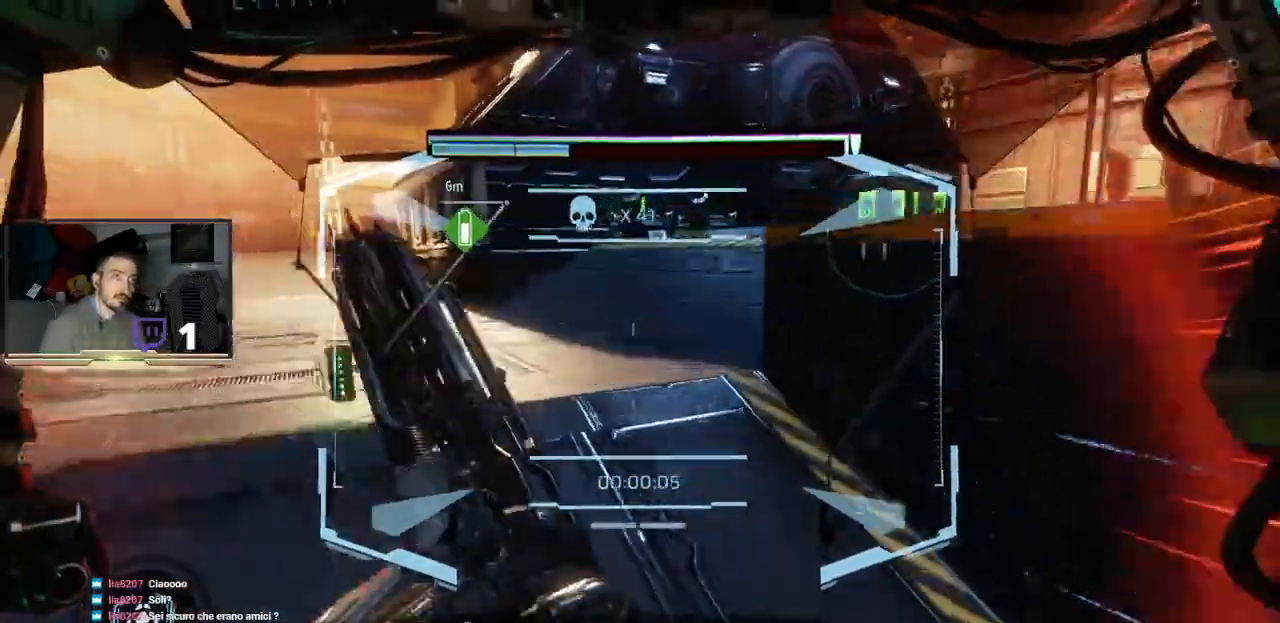
{"buttons": [], "left_stick": "up", "right_stick": "center", "events": [[67, "right_stick", "up-right"], [333, "right_stick", "center"]]}
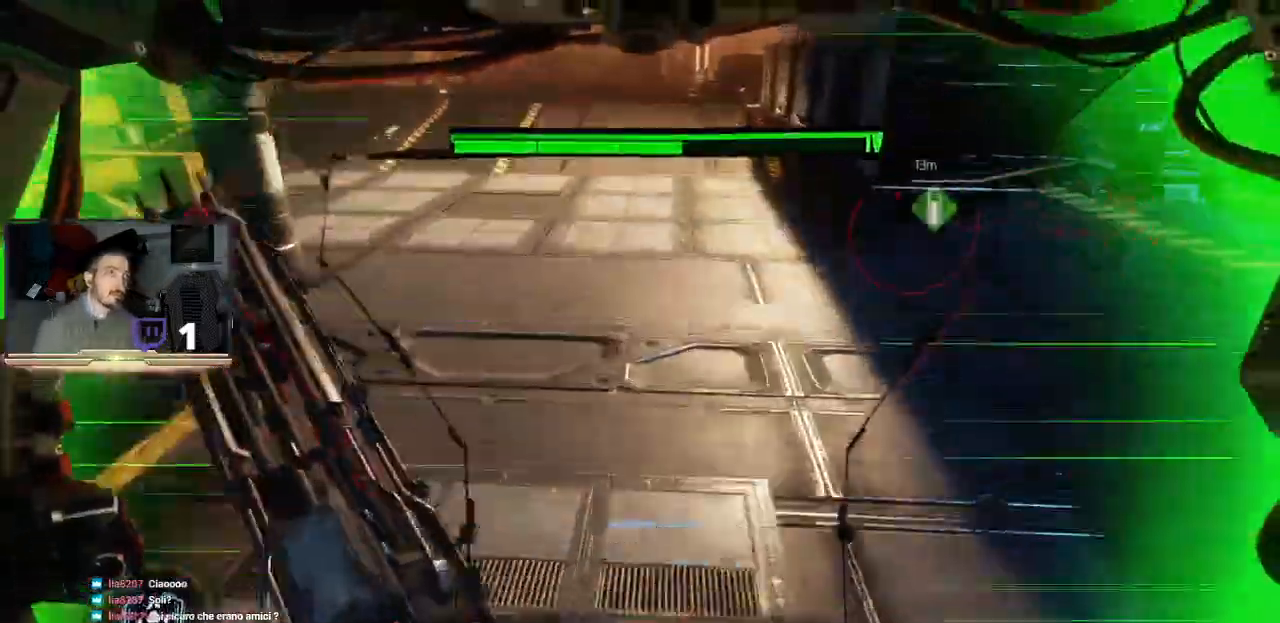
{"buttons": [], "left_stick": "up-left", "right_stick": "up-right", "events": [[33, "right_stick", "up-right"], [67, "left_stick", "up-left"]]}
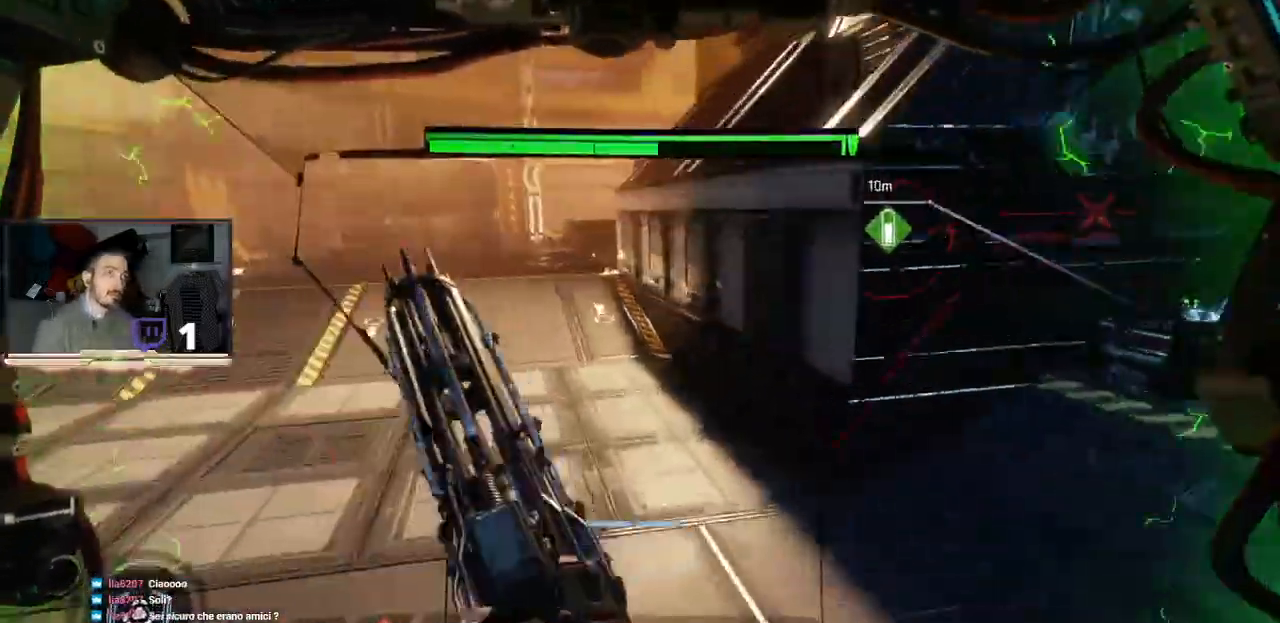
{"buttons": [], "left_stick": "left", "right_stick": "right", "events": [[33, "right_stick", "right"], [400, "left_stick", "left"]]}
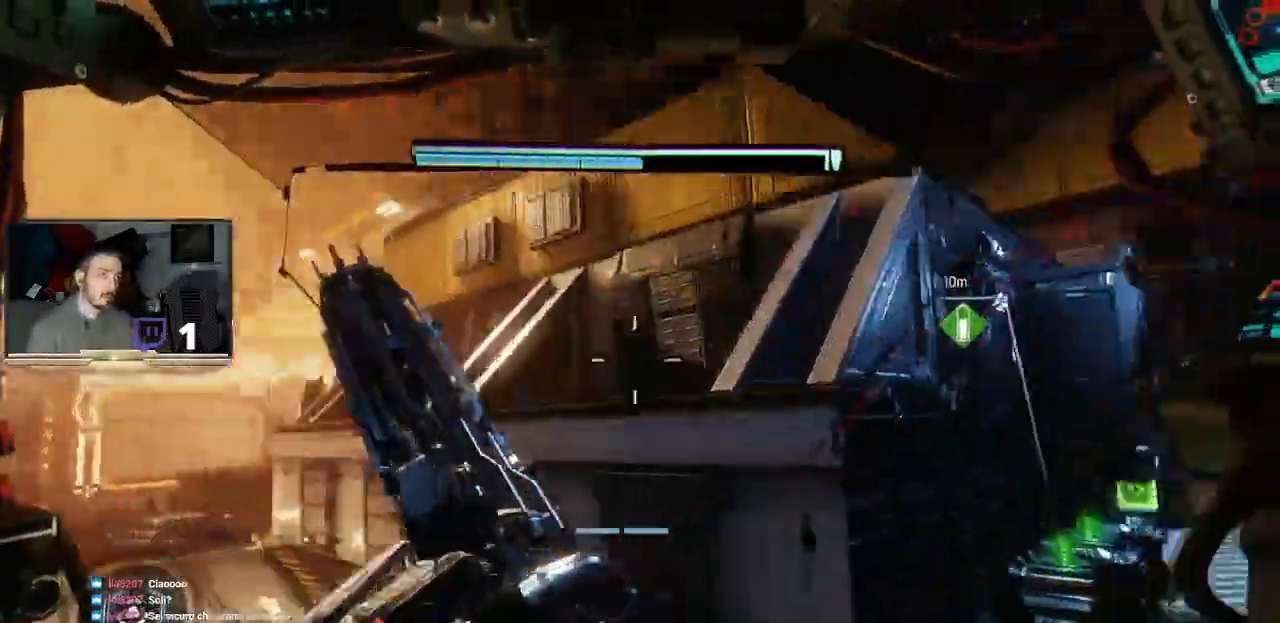
{"buttons": [], "left_stick": "left", "right_stick": "right", "events": []}
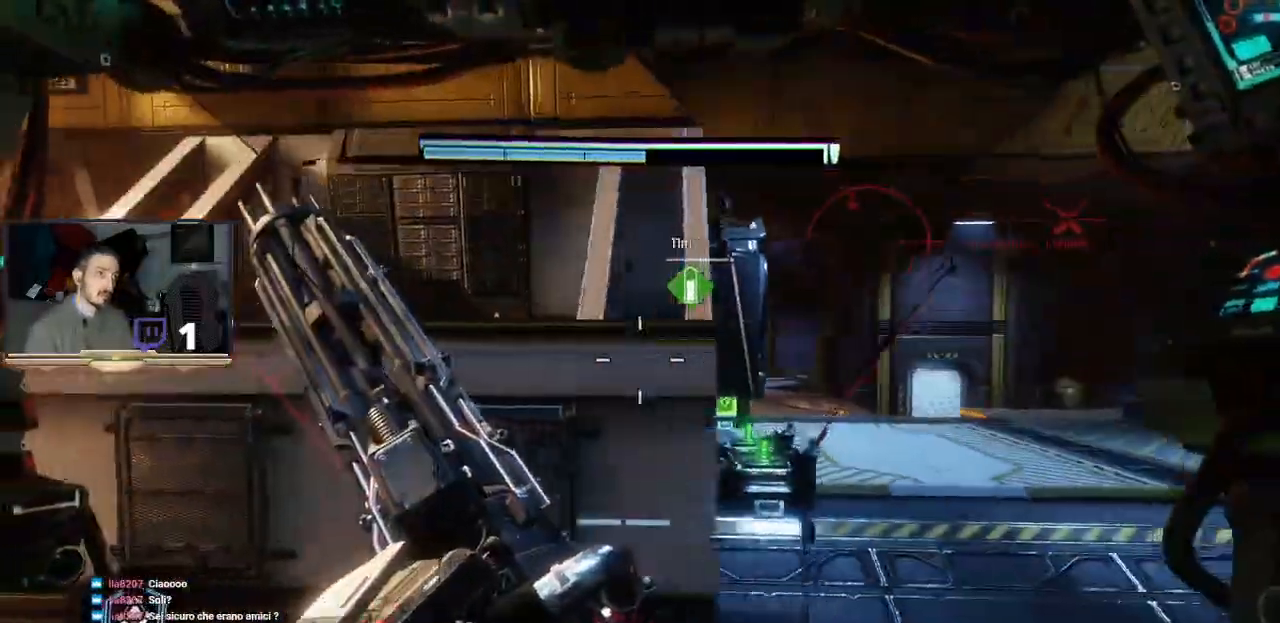
{"buttons": [], "left_stick": "down-left", "right_stick": "right", "events": [[300, "right_stick", "center"], [433, "left_stick", "down-left"], [433, "right_stick", "right"]]}
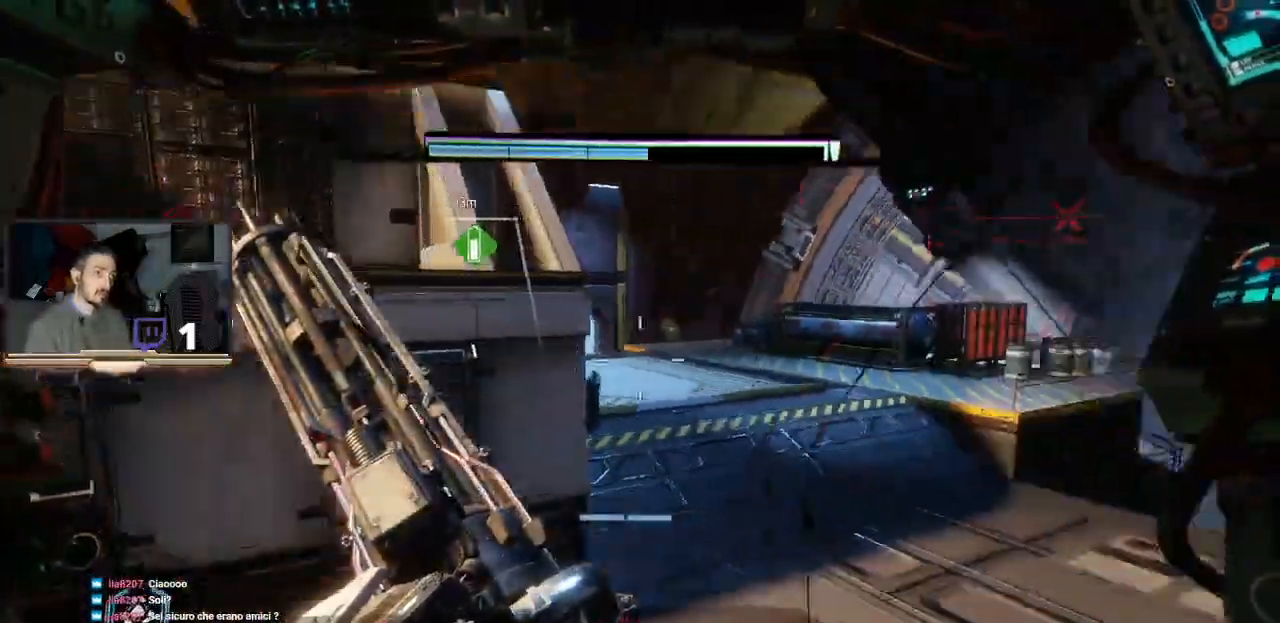
{"buttons": [], "left_stick": "down-right", "right_stick": "right", "events": [[300, "left_stick", "down-right"]]}
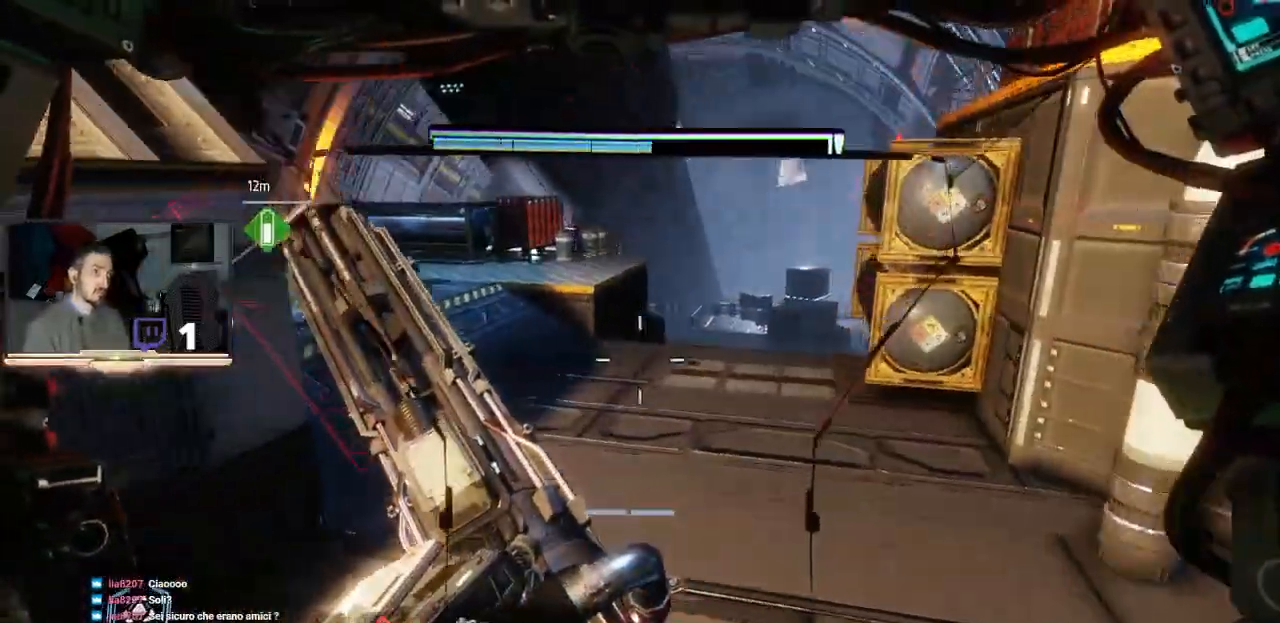
{"buttons": [], "left_stick": "up-right", "right_stick": "right", "events": [[167, "left_stick", "right"], [200, "right_stick", "center"], [267, "left_stick", "up-right"], [433, "right_stick", "right"]]}
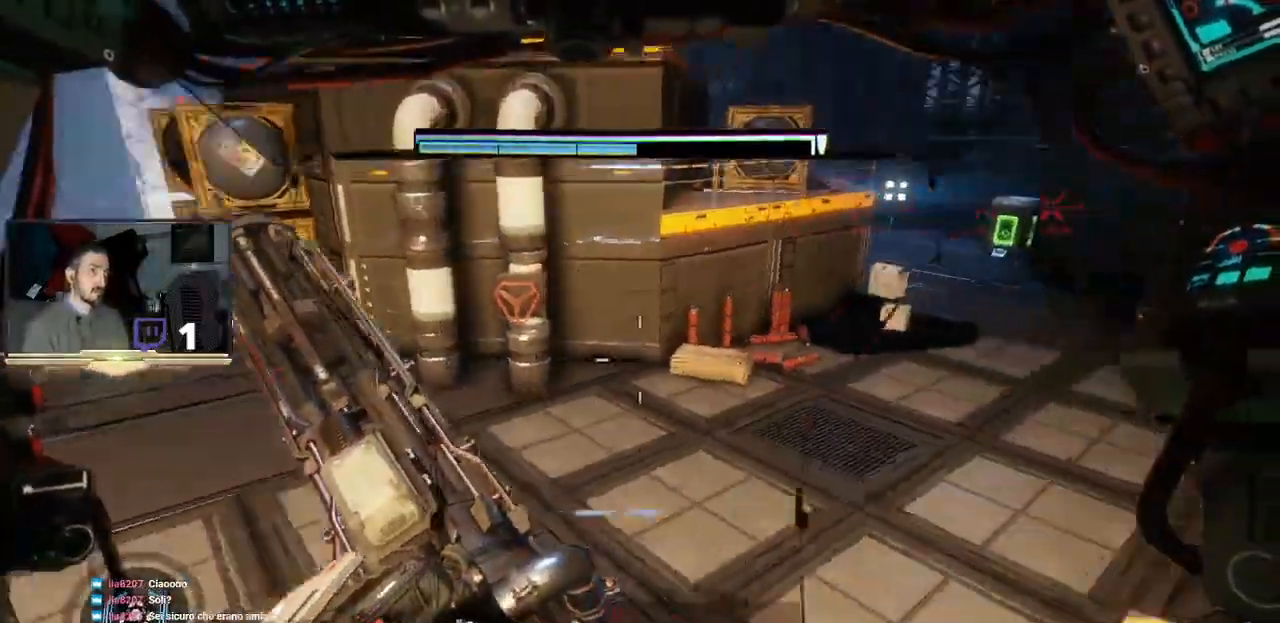
{"buttons": ["L3"], "left_stick": "up", "right_stick": "center", "events": [[133, "right_stick", "center"], [233, "left_stick", "up"], [367, "L3", "down"]]}